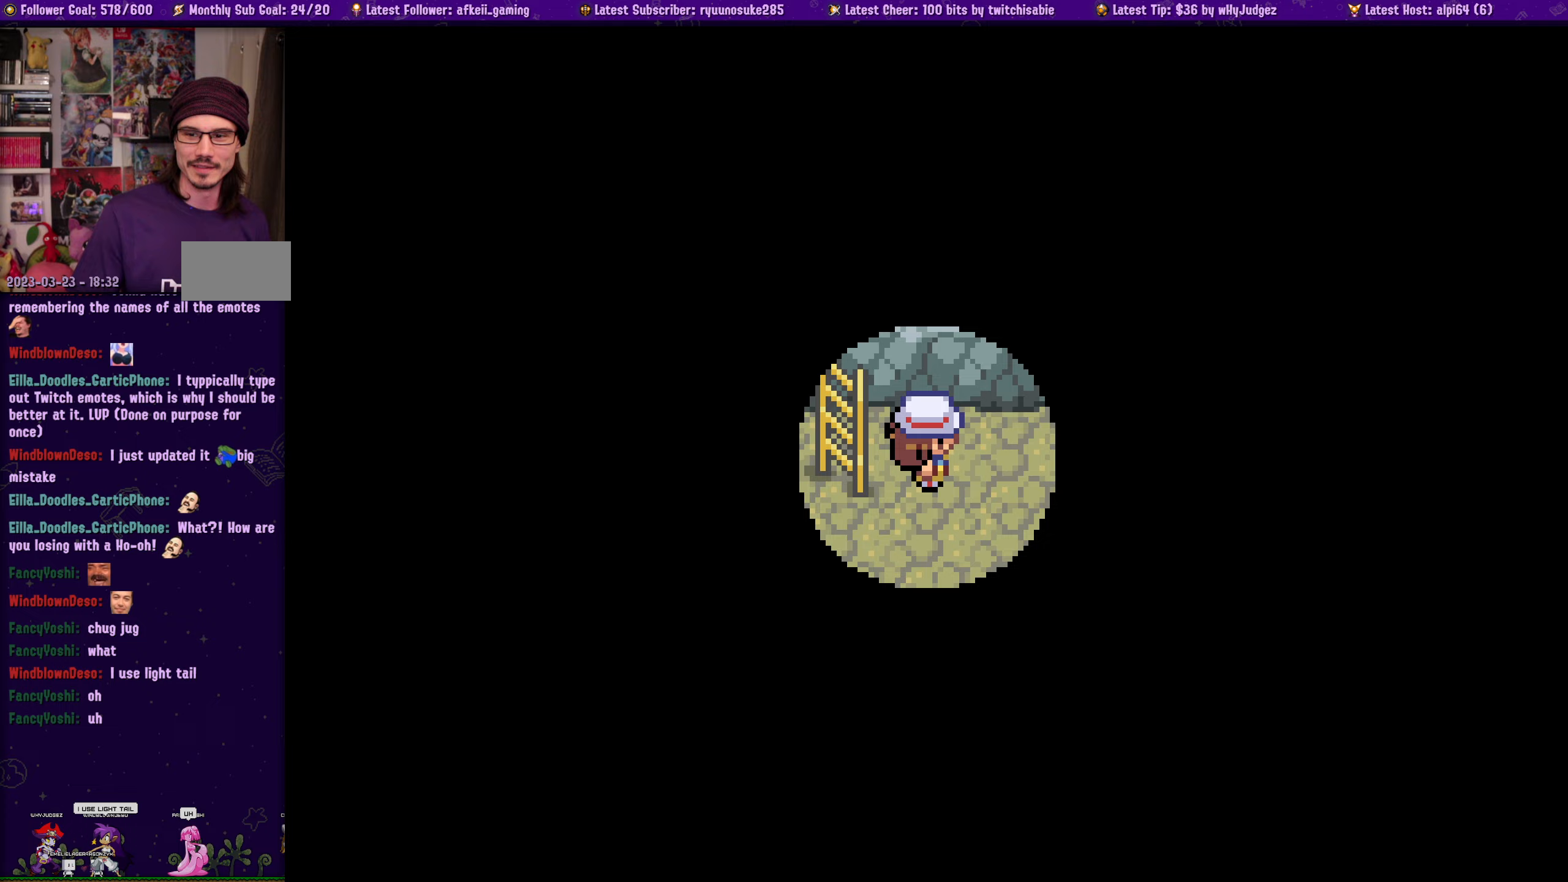
Gameplay with a controller (PlayStation layout); each line is a JSON object with the inputs held at the frame after it (dt_ms = milliseconds from this image to that frame). "events" lists button and stick changes between this image and that frame as [ms after this image, input, new state], when the widget could be followed in between. Not read: L2 R2.
{"dt_ms": 500, "buttons": [], "left_stick": "center", "right_stick": "center", "events": [[300, "TOUCHPAD", "down"], [483, "TOUCHPAD", "up"]]}
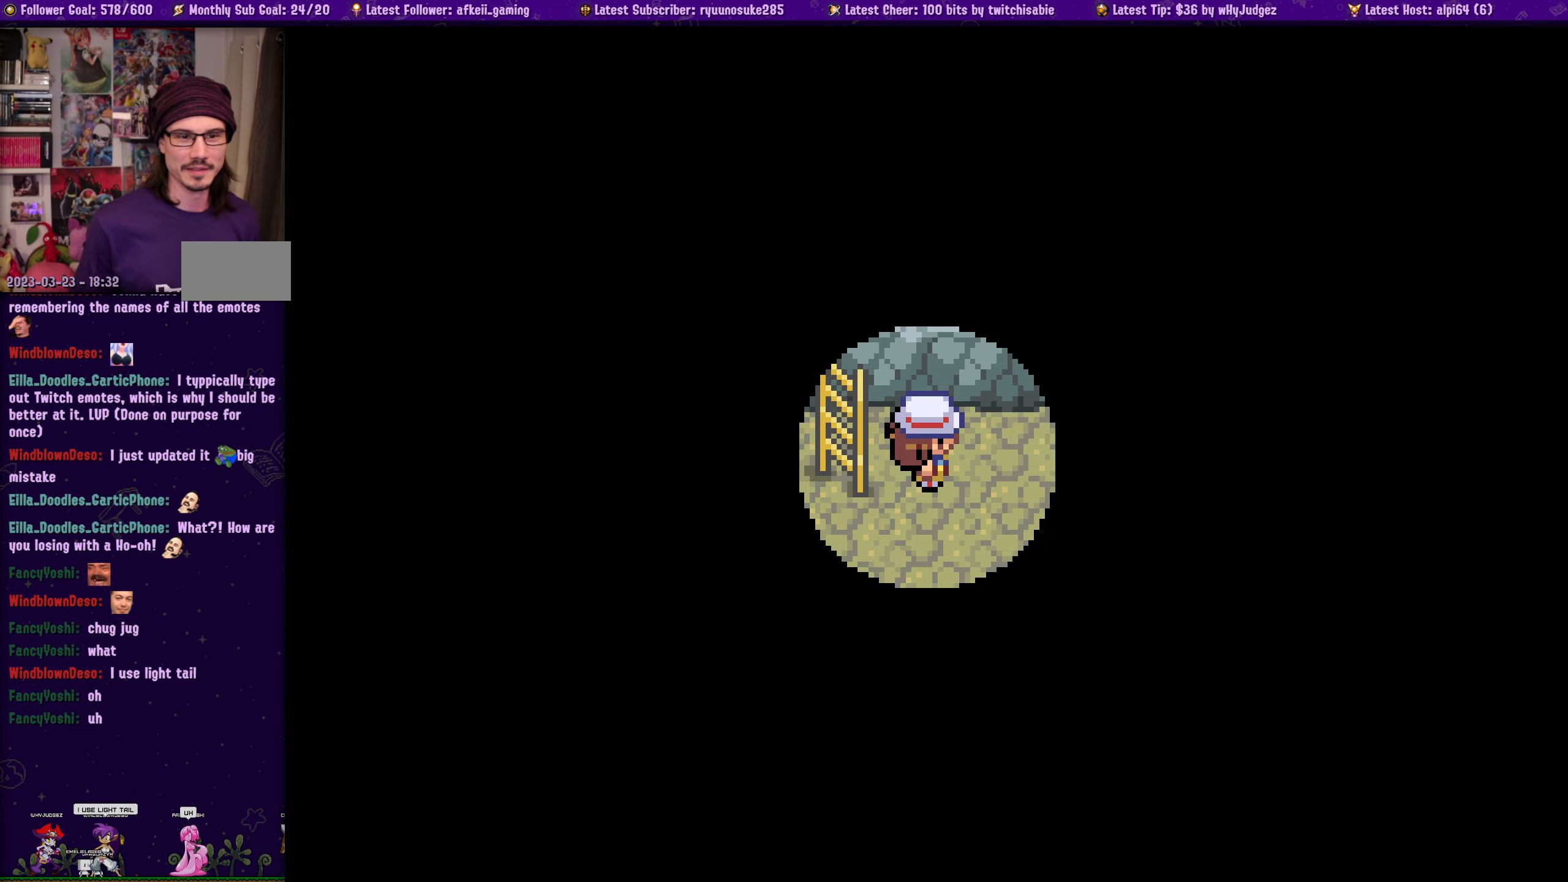
{"dt_ms": 500, "buttons": [], "left_stick": "center", "right_stick": "center", "events": []}
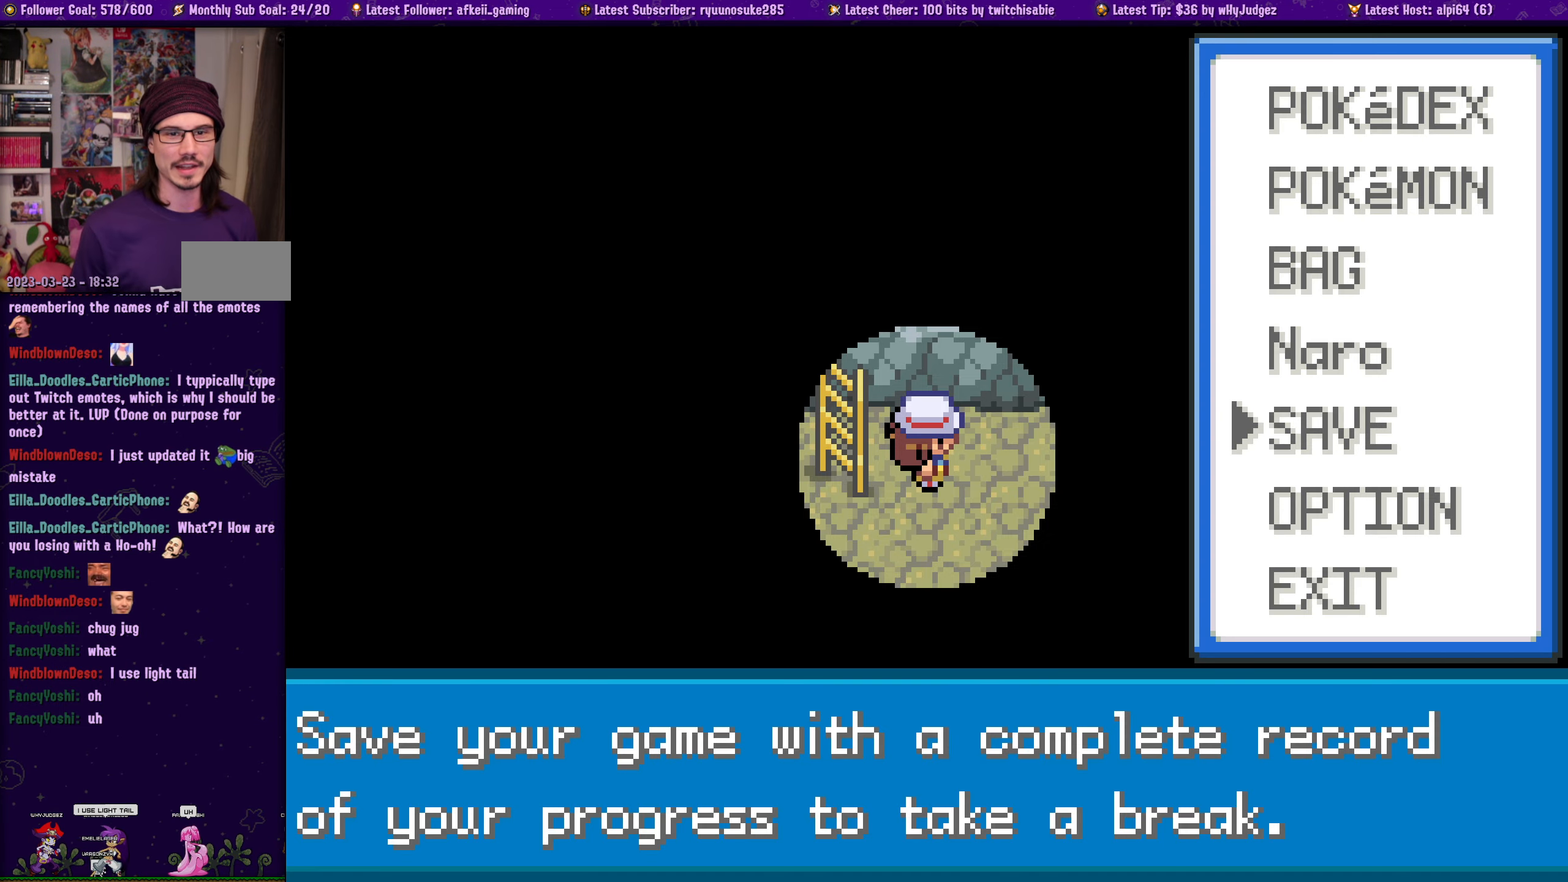
{"dt_ms": 500, "buttons": [], "left_stick": "center", "right_stick": "center", "events": [[83, "DPAD_UP", "down"], [183, "DPAD_UP", "up"], [333, "DPAD_UP", "down"], [450, "DPAD_UP", "up"]]}
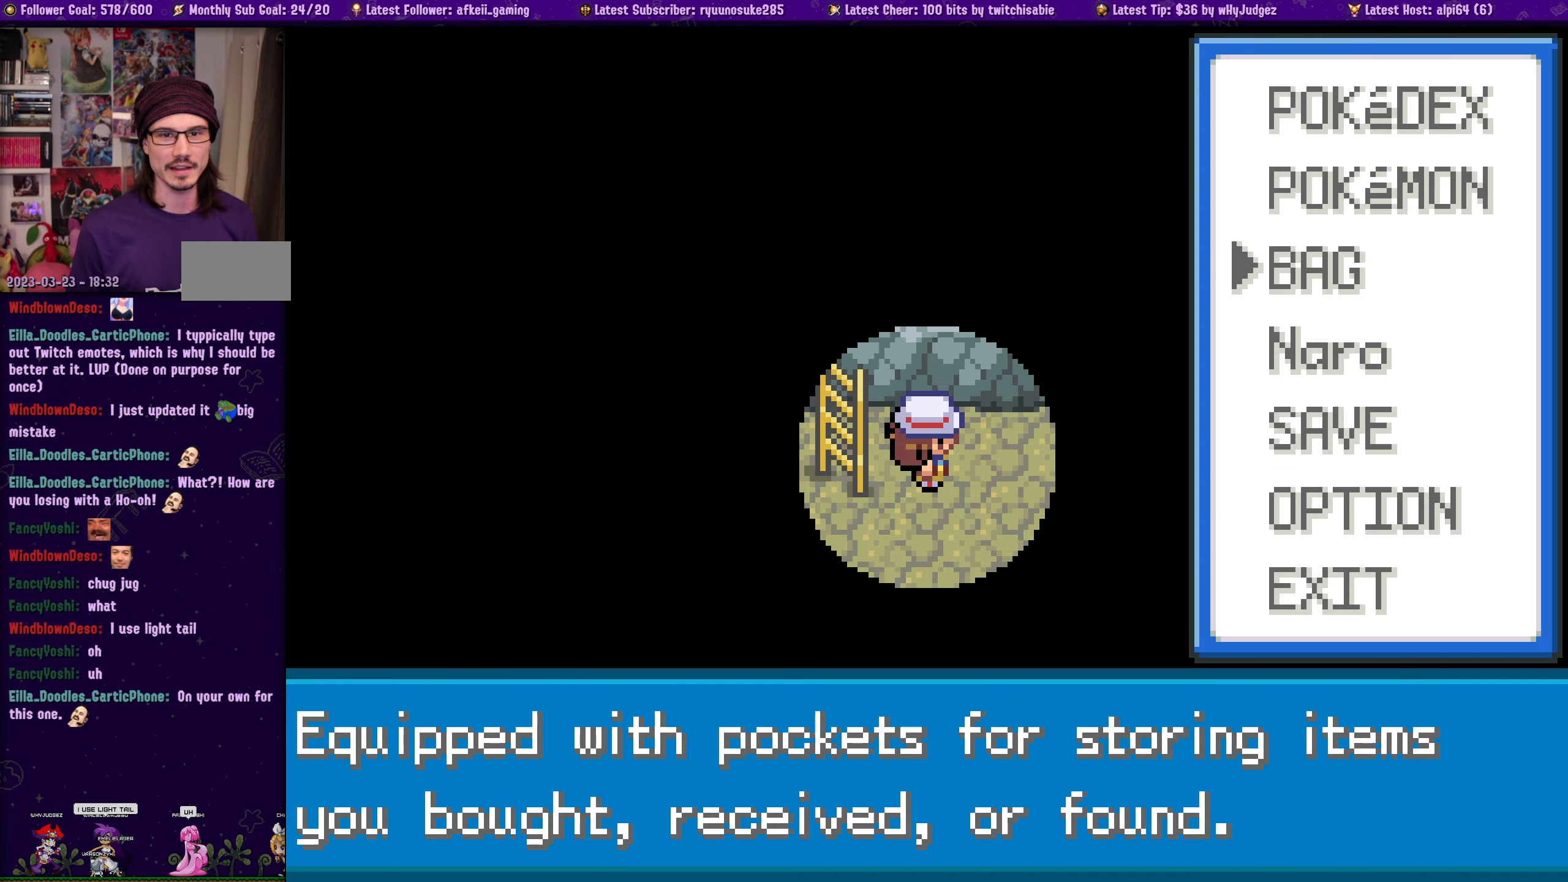
{"dt_ms": 500, "buttons": ["SELECT"], "left_stick": "center", "right_stick": "center", "events": [[33, "DPAD_UP", "down"], [117, "DPAD_UP", "up"], [267, "SELECT", "down"]]}
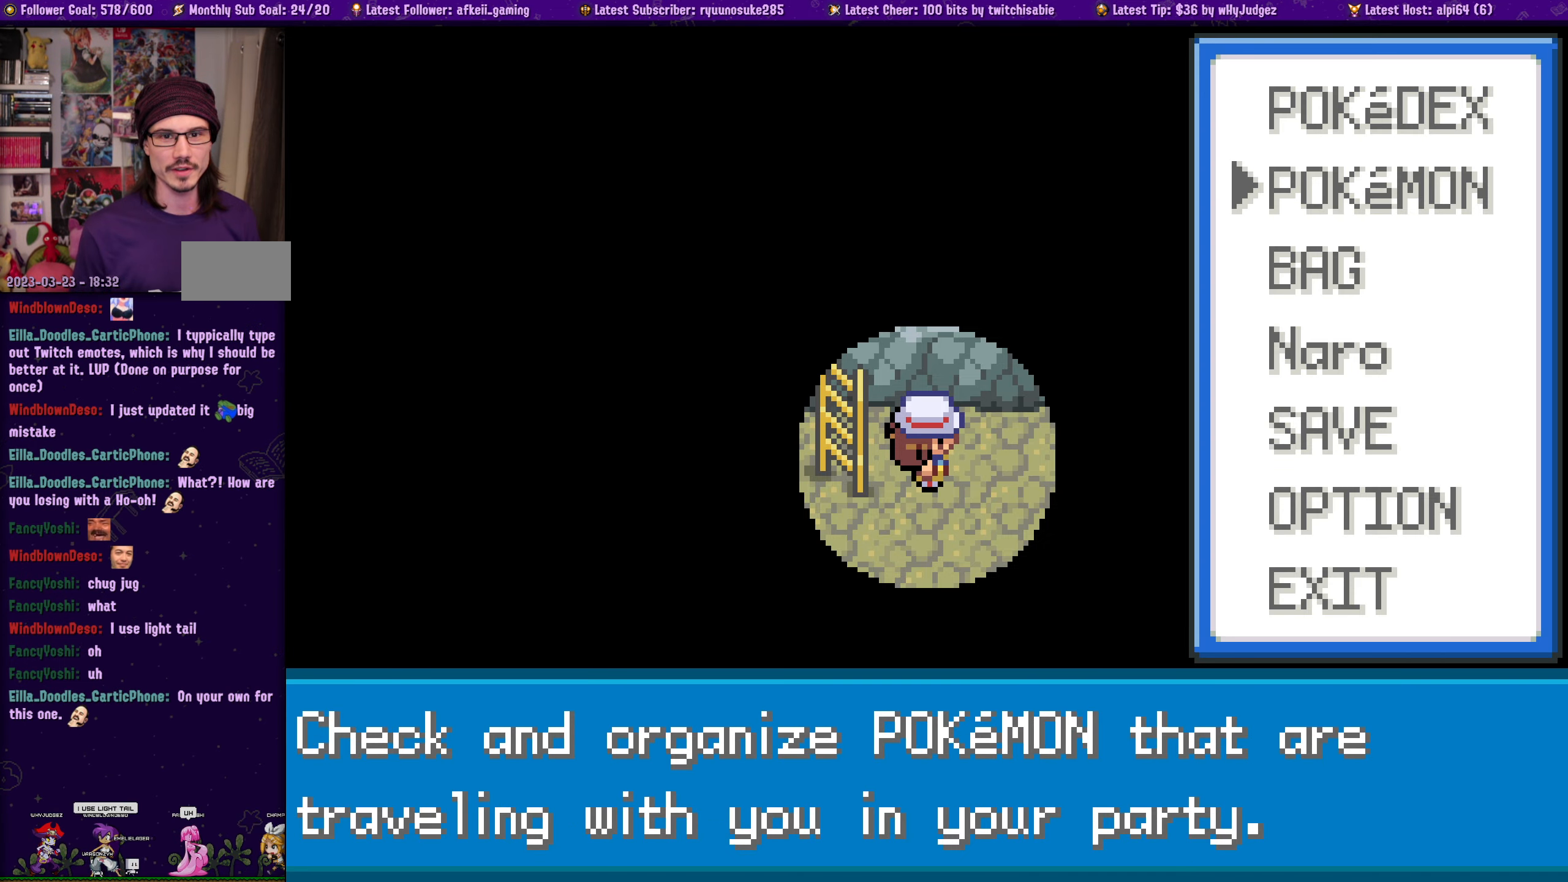
{"dt_ms": 500, "buttons": [], "left_stick": "center", "right_stick": "center", "events": [[133, "SELECT", "up"]]}
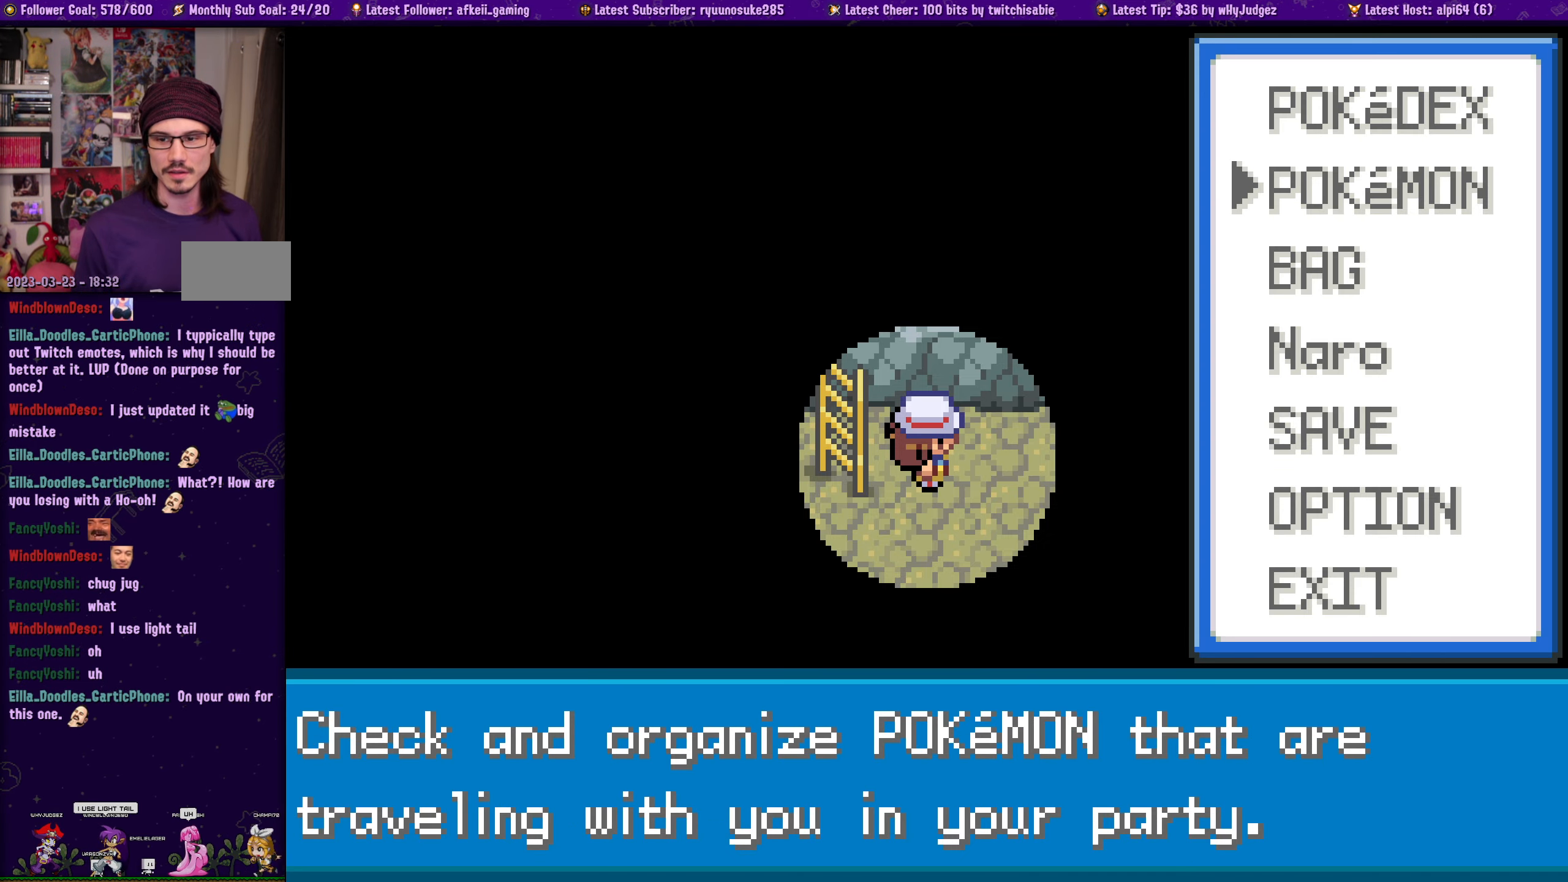
{"dt_ms": 500, "buttons": [], "left_stick": "center", "right_stick": "center", "events": [[33, "CROSS", "down"], [33, "START", "down"], [167, "CROSS", "up"], [217, "START", "up"]]}
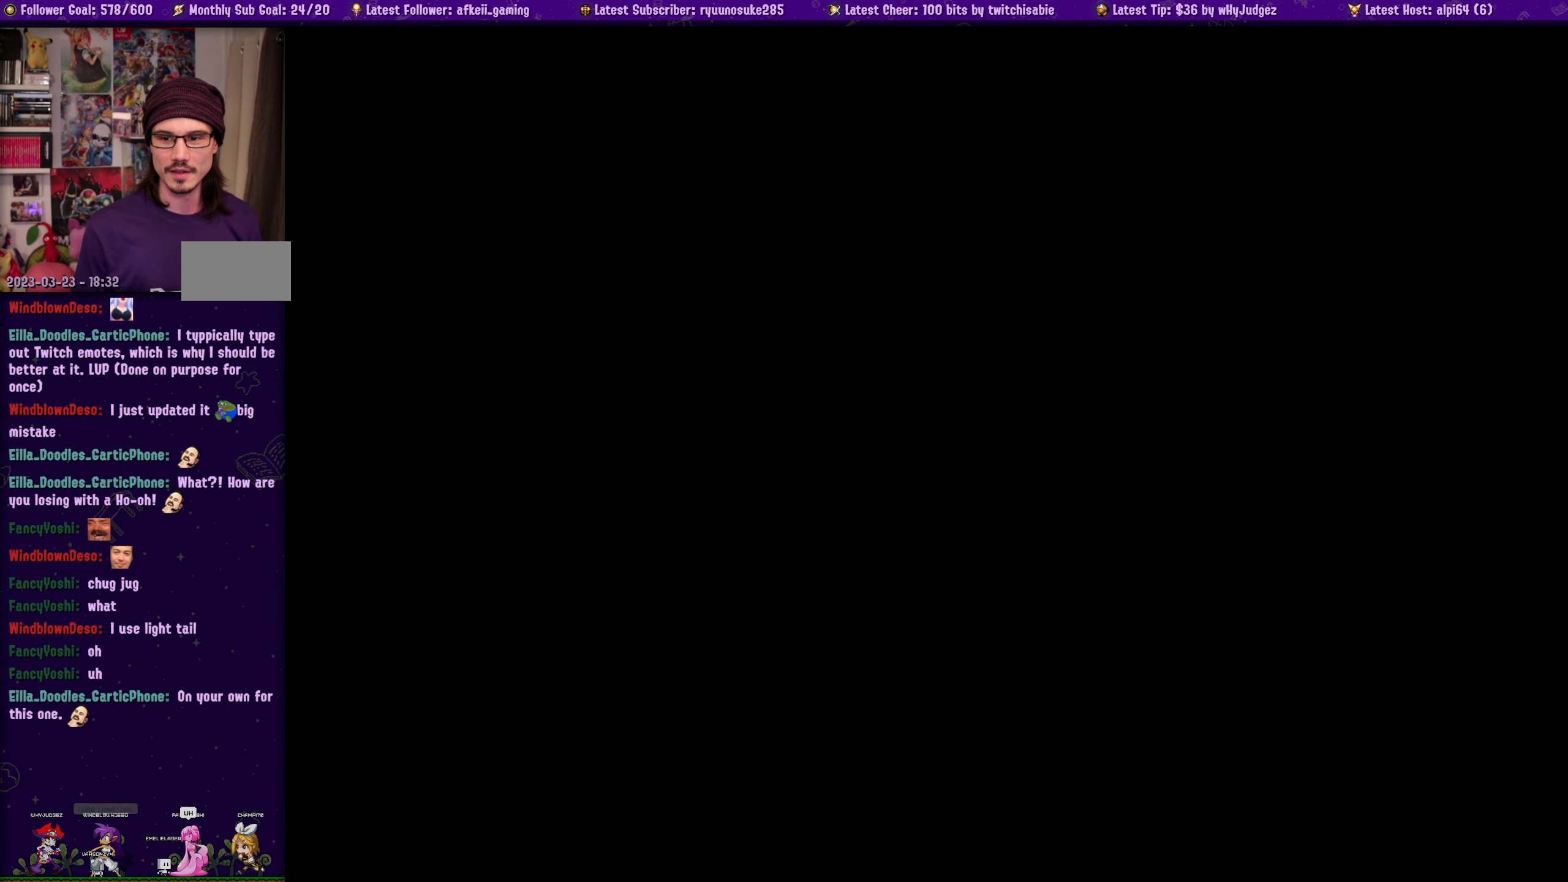
{"dt_ms": 500, "buttons": [], "left_stick": "center", "right_stick": "center", "events": []}
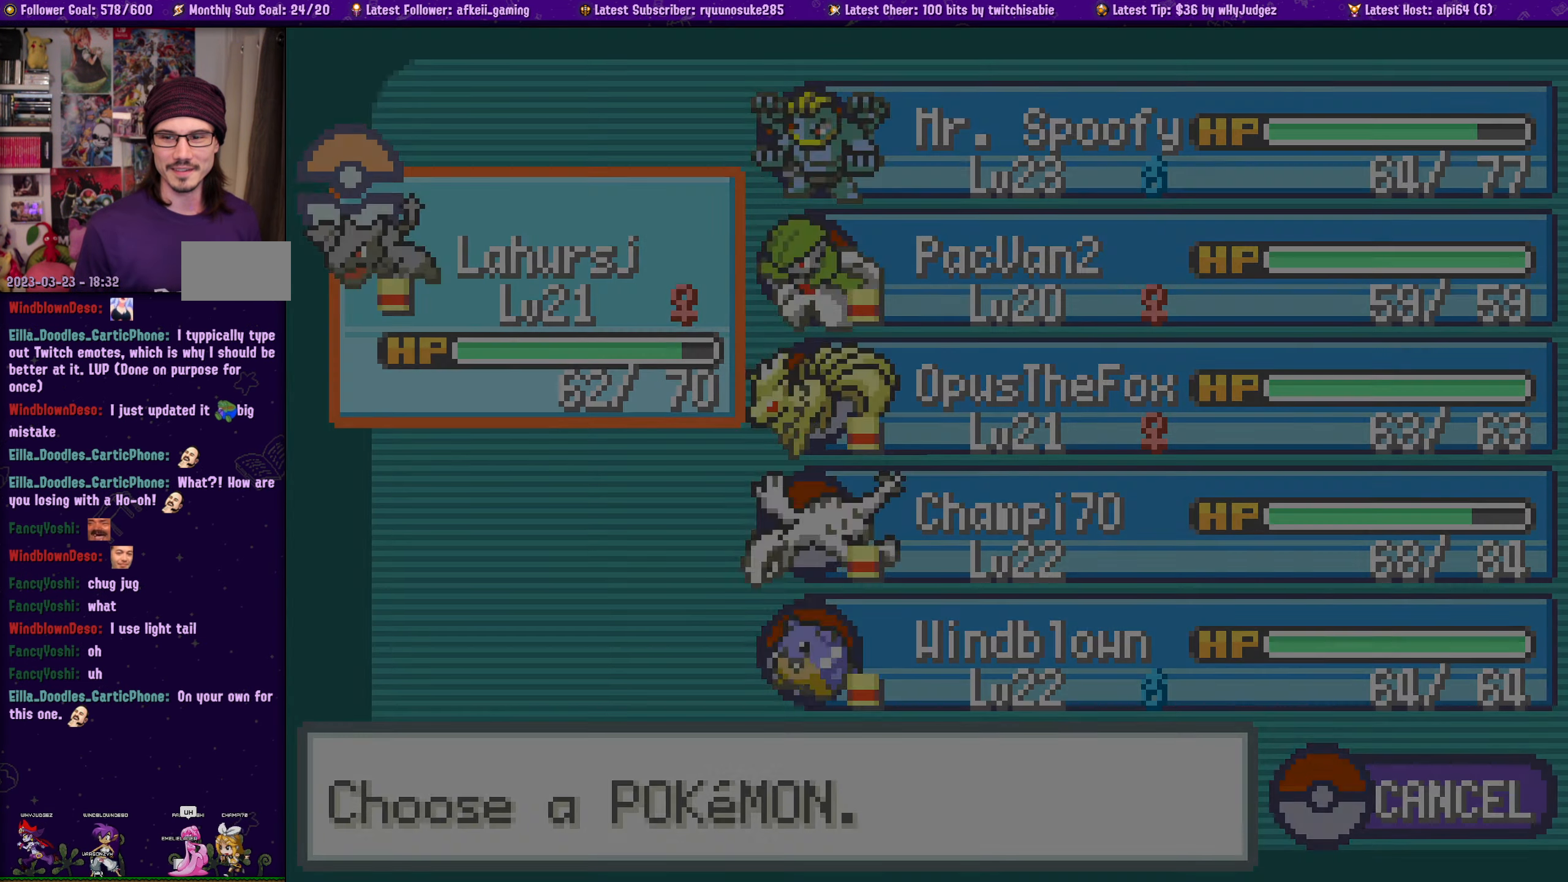
{"dt_ms": 500, "buttons": [], "left_stick": "center", "right_stick": "center", "events": []}
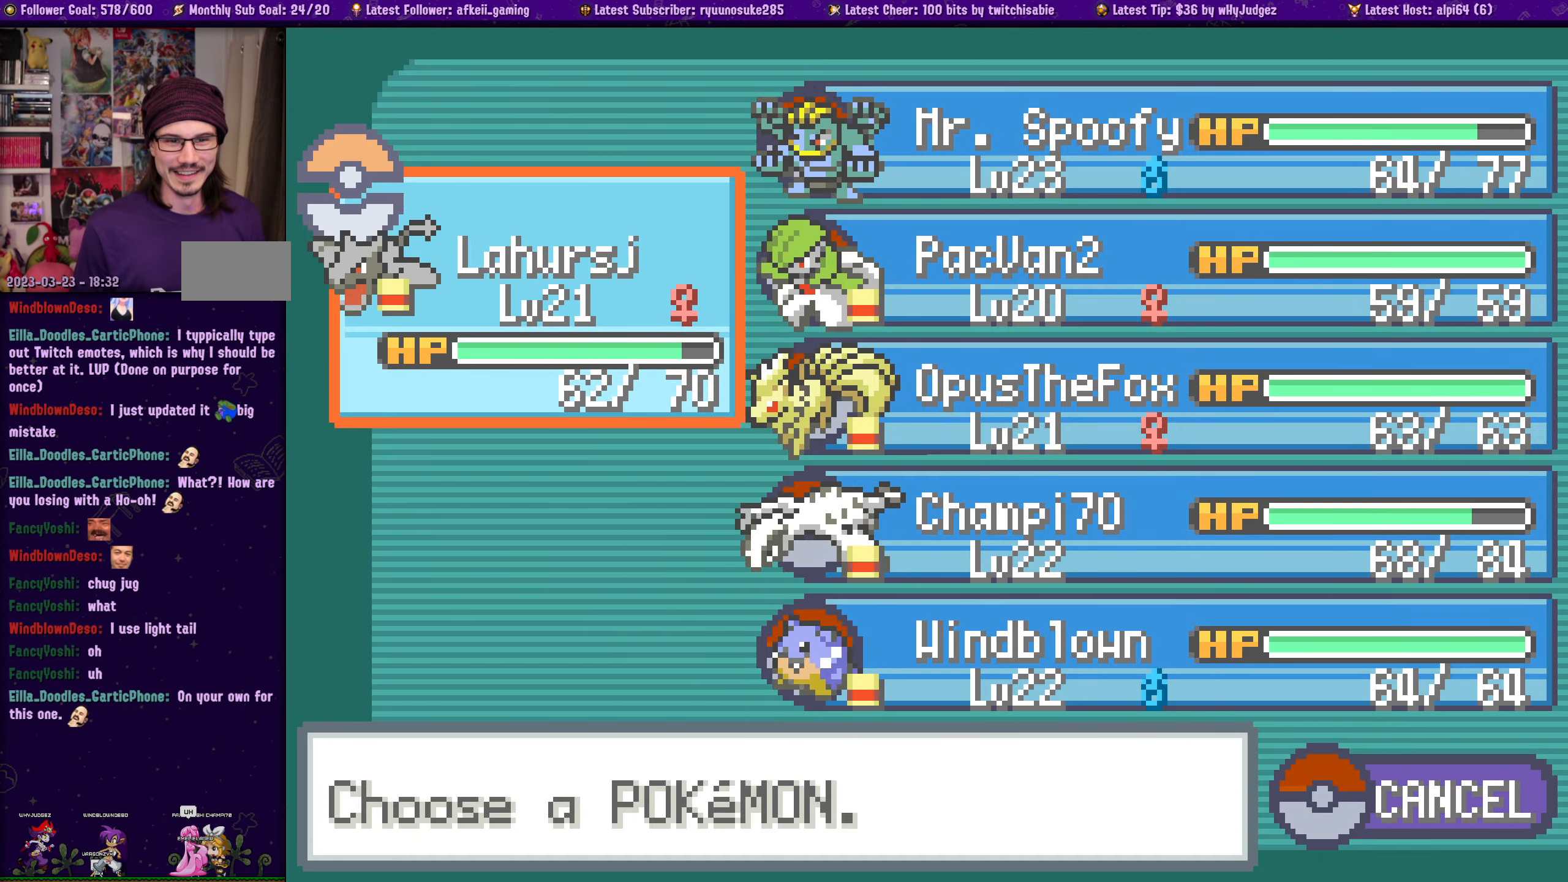
{"dt_ms": 500, "buttons": [], "left_stick": "center", "right_stick": "center", "events": []}
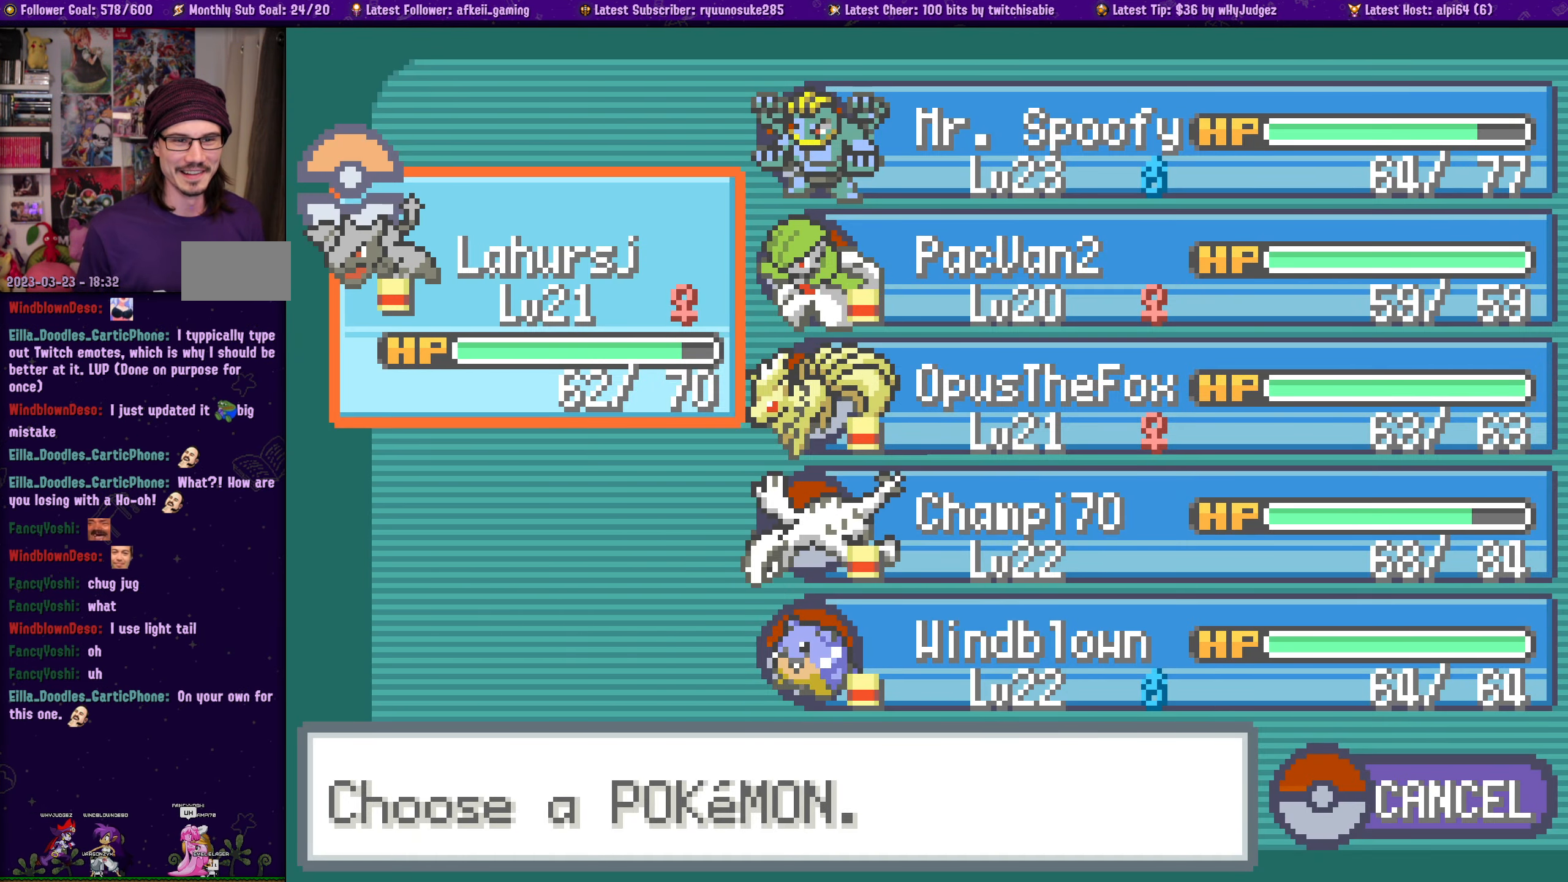
{"dt_ms": 1000, "buttons": [], "left_stick": "center", "right_stick": "center"}
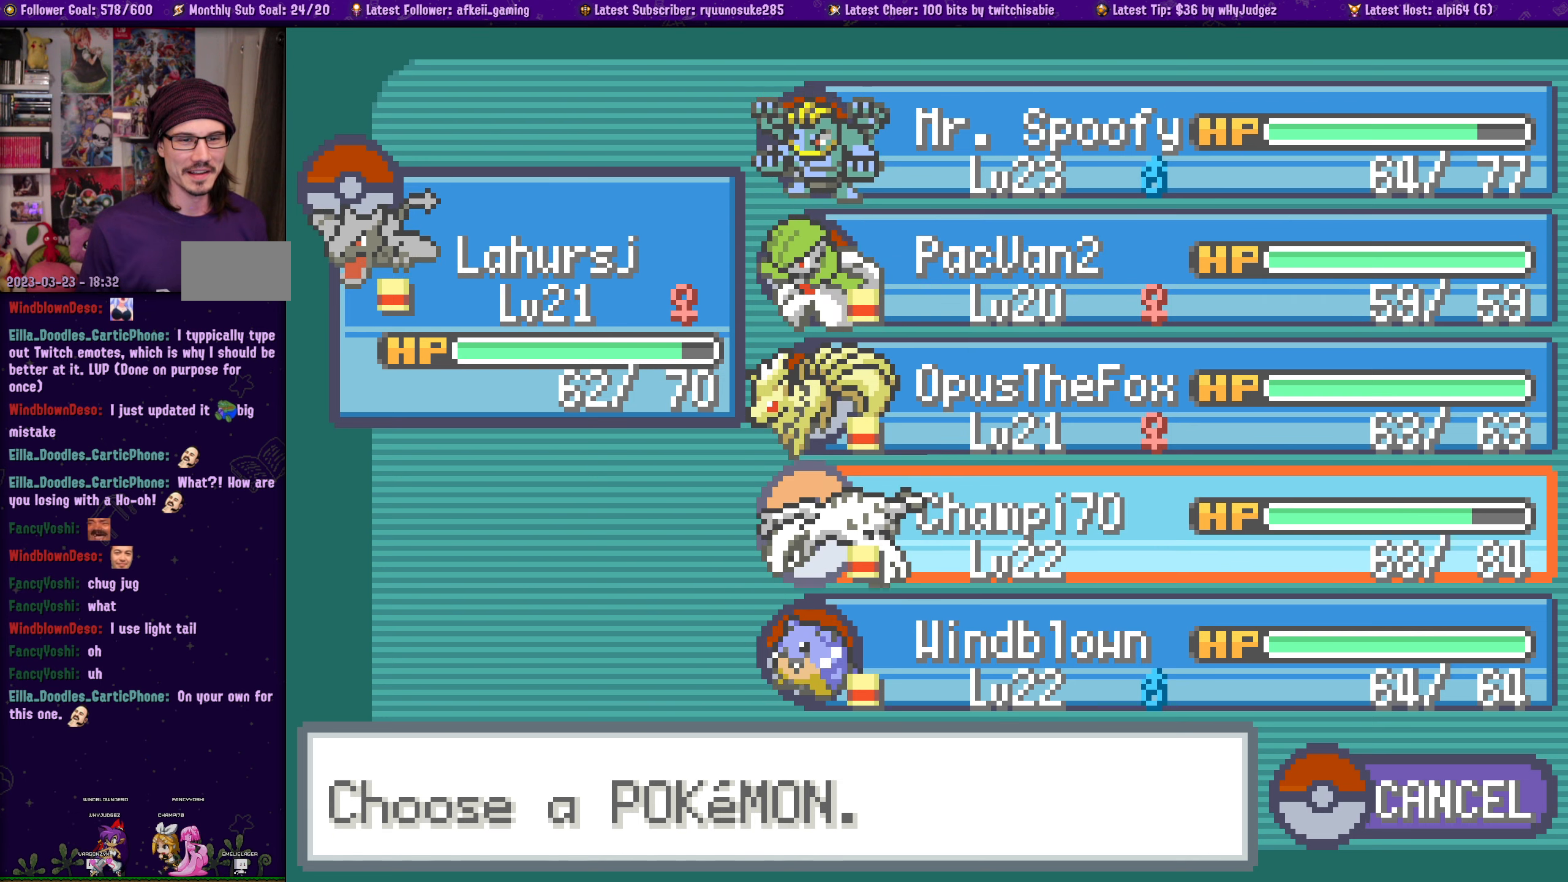
{"dt_ms": 500, "buttons": [], "left_stick": "center", "right_stick": "center", "events": [[67, "CROSS", "down"], [184, "CROSS", "up"]]}
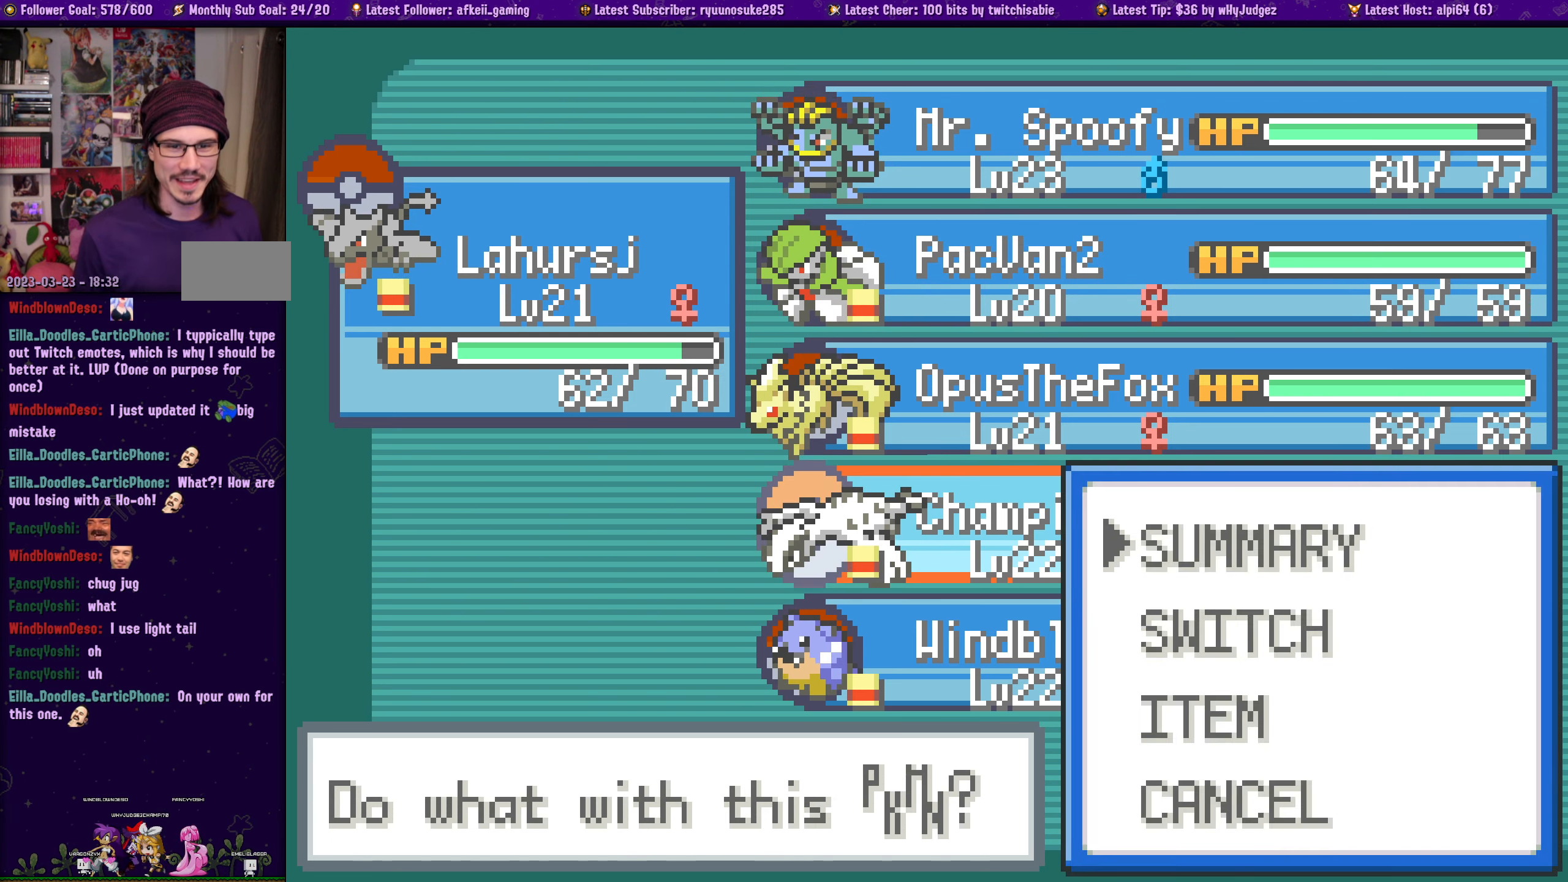
{"dt_ms": 500, "buttons": [], "left_stick": "center", "right_stick": "center", "events": [[134, "DPAD_DOWN", "down"], [234, "DPAD_DOWN", "up"], [334, "DPAD_UP", "down"], [434, "DPAD_UP", "up"]]}
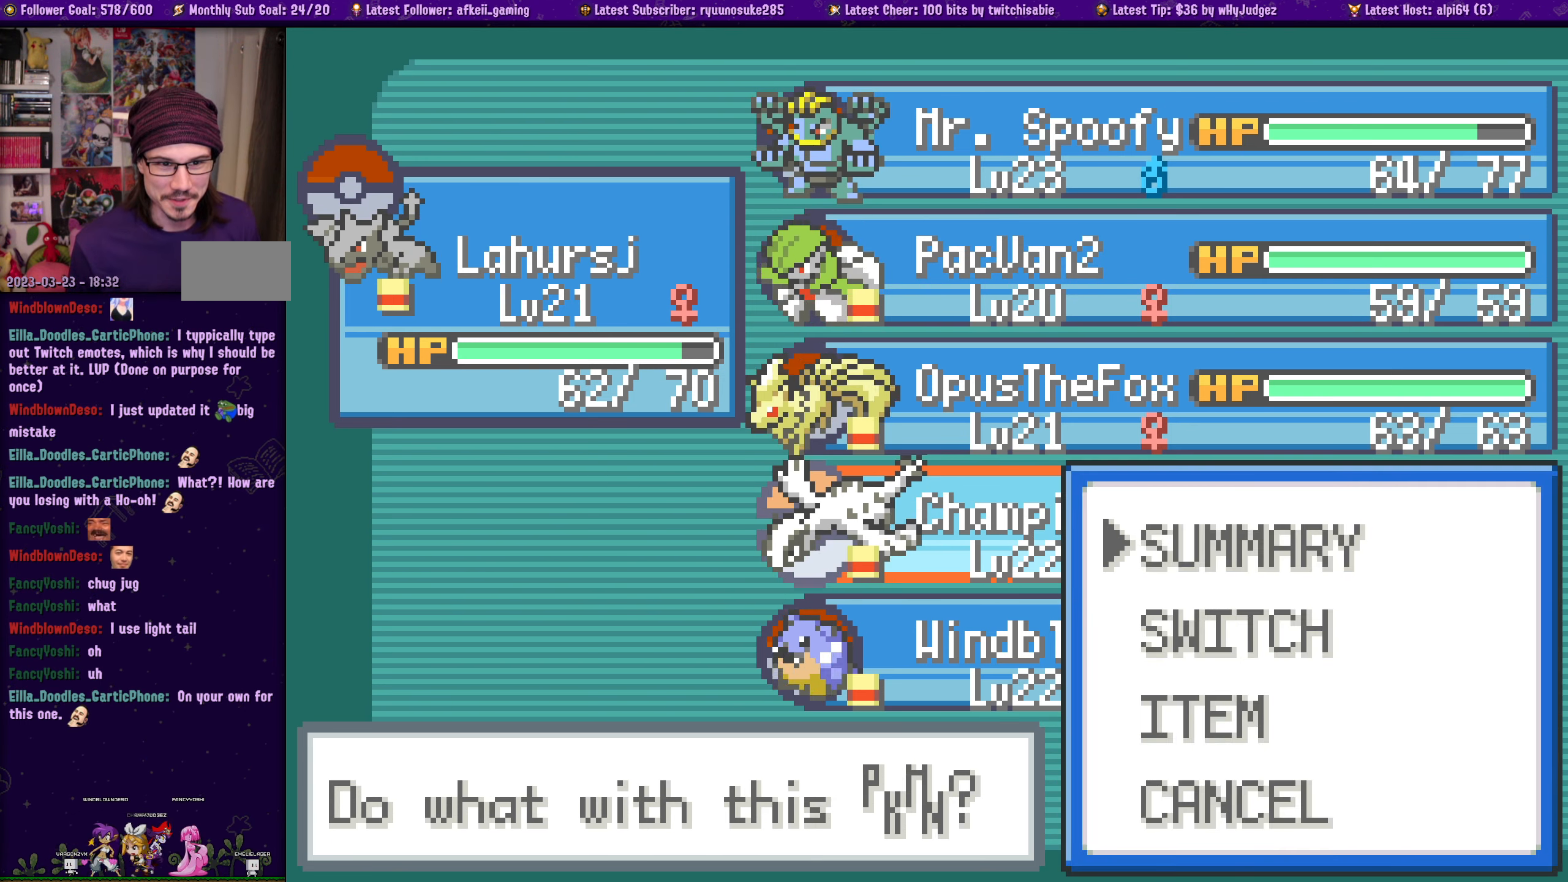
{"dt_ms": 500, "buttons": [], "left_stick": "center", "right_stick": "center", "events": [[150, "SQUARE", "down"], [284, "SQUARE", "up"]]}
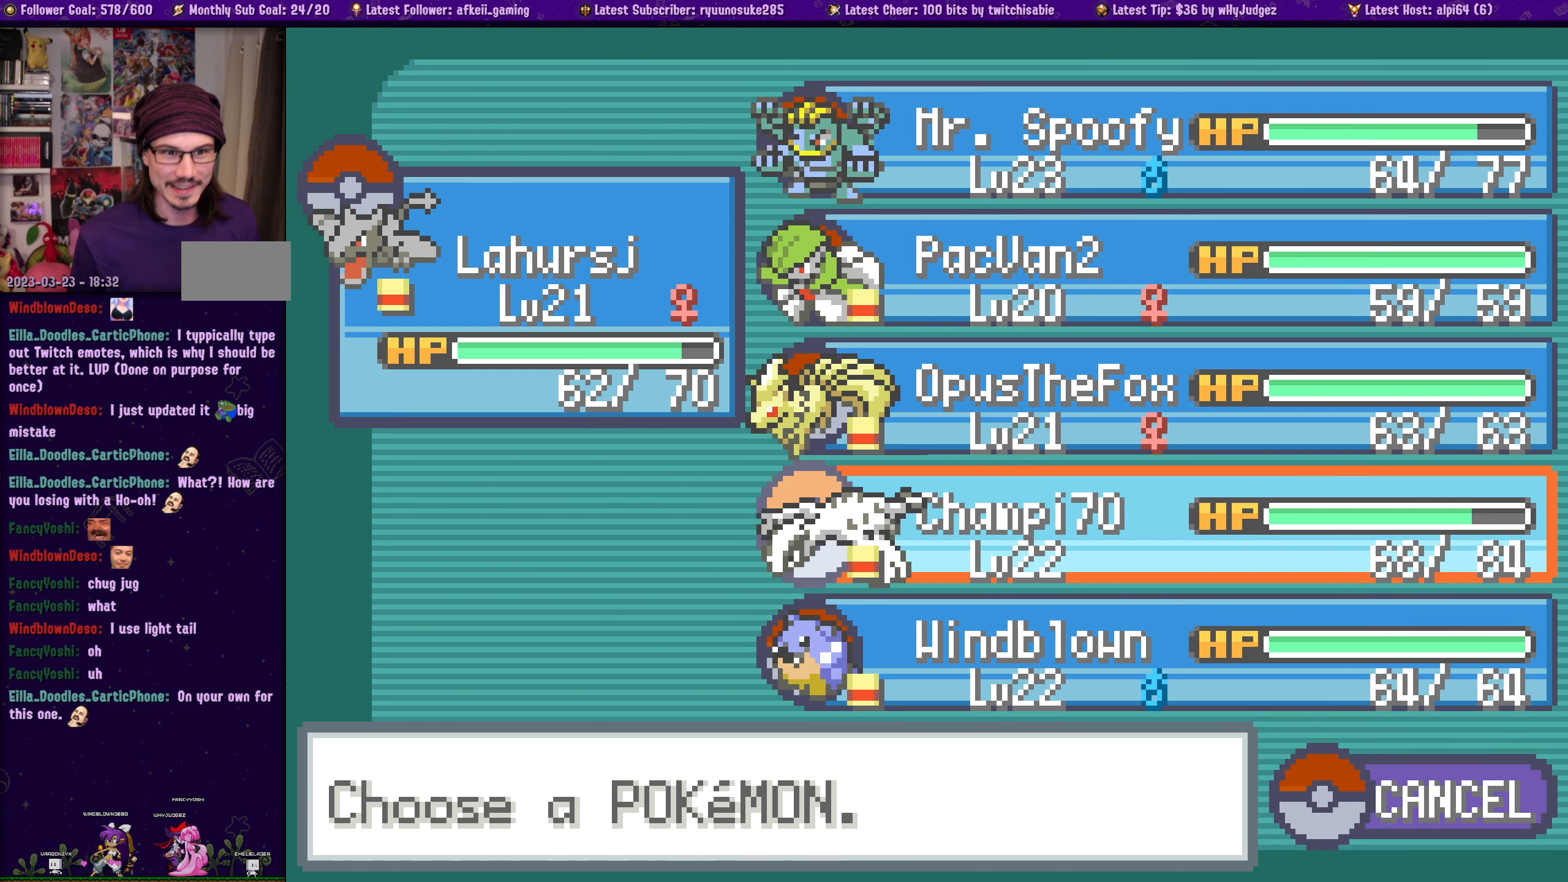
{"dt_ms": 500, "buttons": ["DPAD_UP"], "left_stick": "center", "right_stick": "center", "events": [[467, "DPAD_UP", "down"]]}
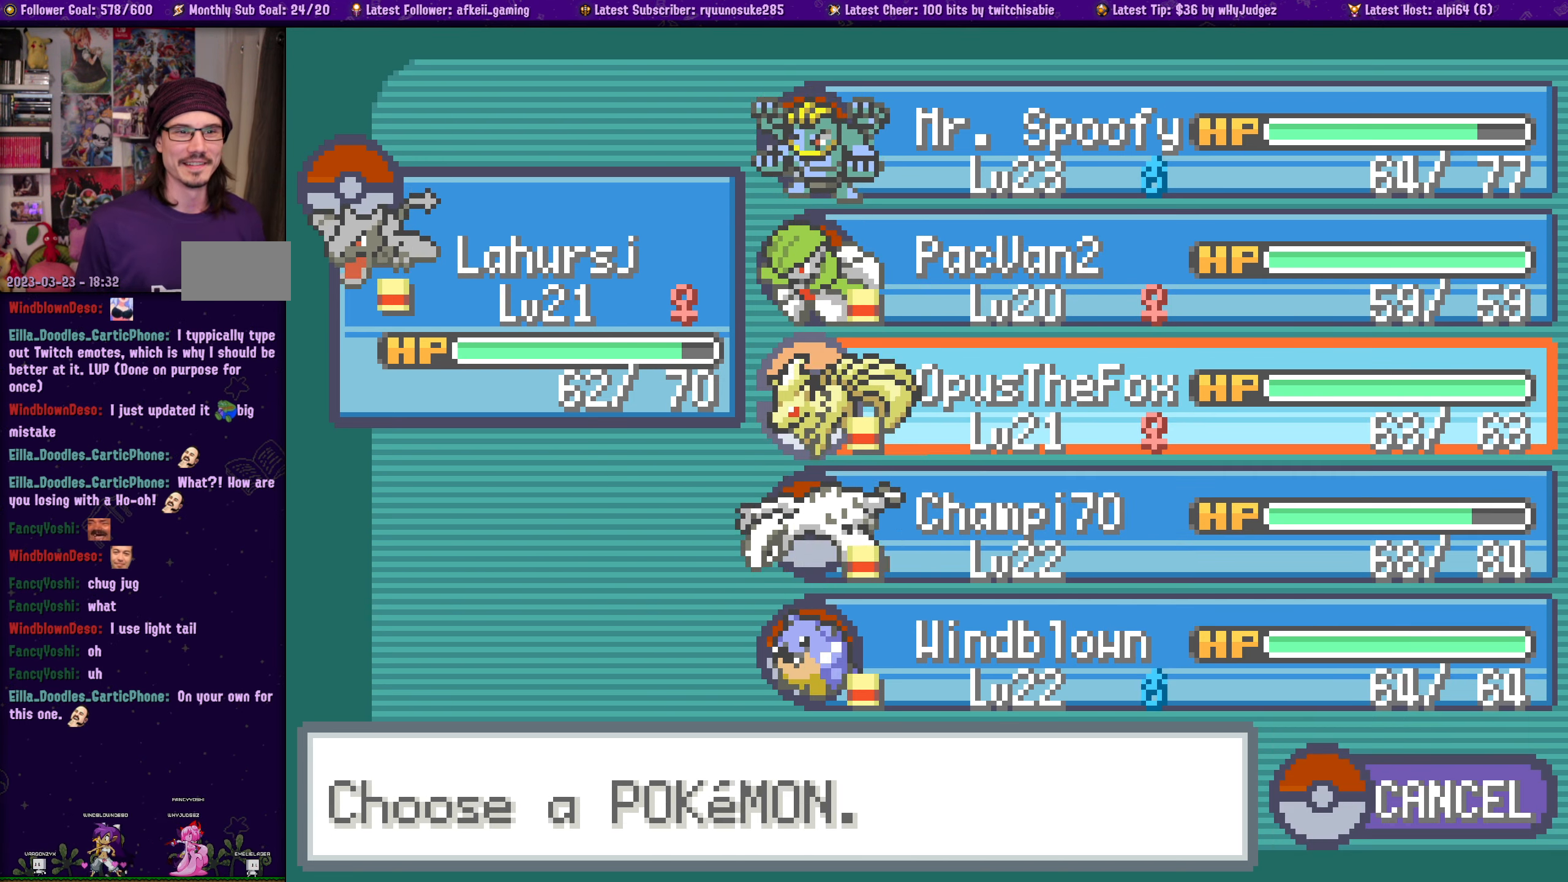
{"dt_ms": 500, "buttons": ["DPAD_LEFT"], "left_stick": "center", "right_stick": "center", "events": [[84, "DPAD_UP", "up"], [484, "DPAD_LEFT", "down"]]}
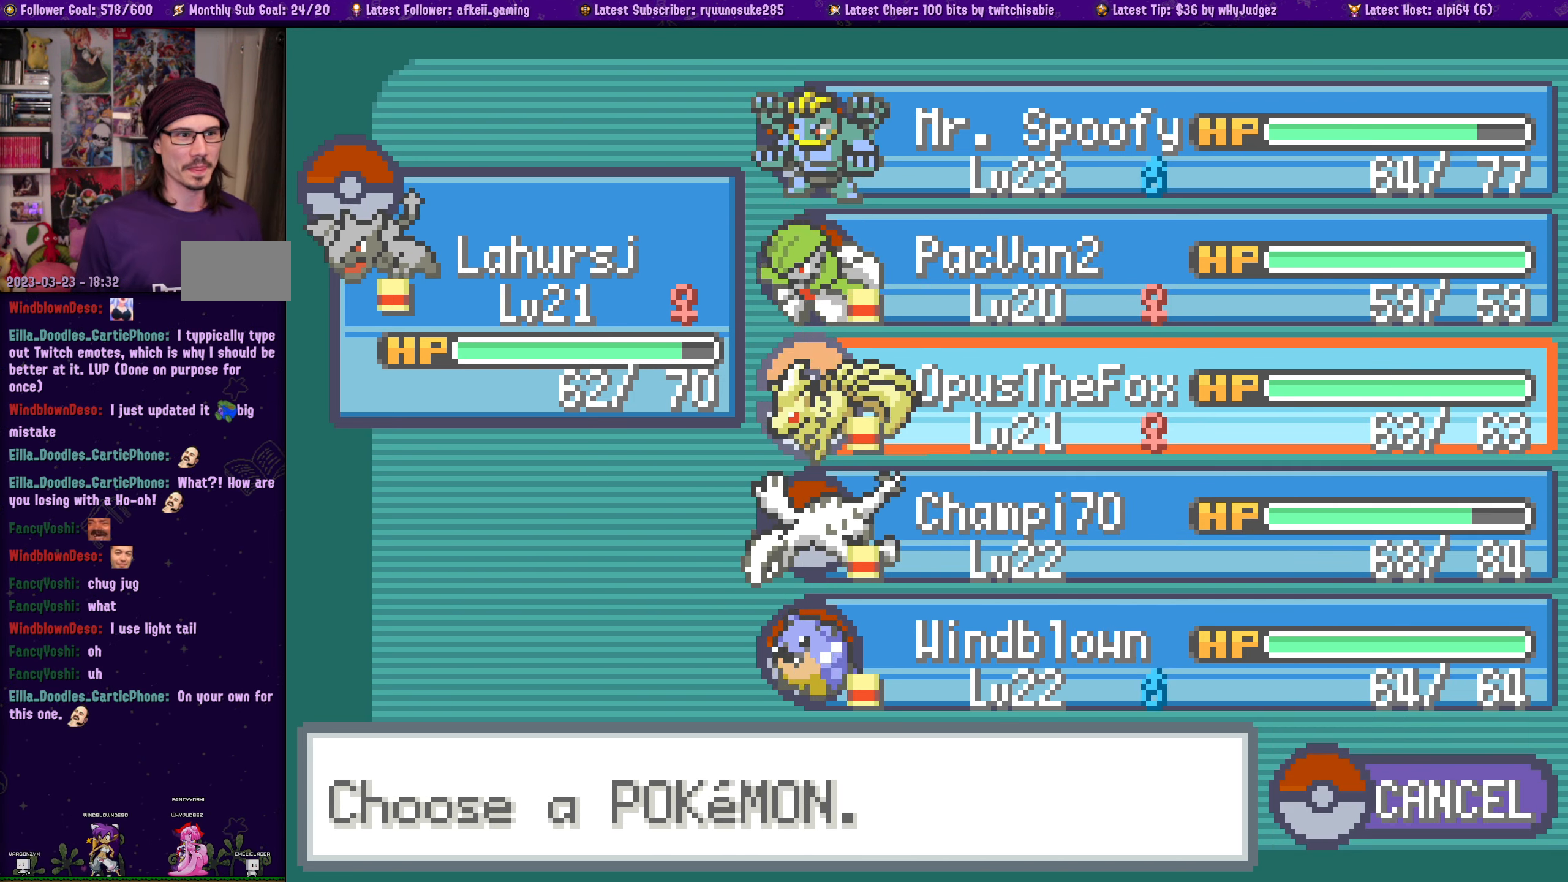
{"dt_ms": 500, "buttons": [], "left_stick": "center", "right_stick": "center", "events": [[117, "DPAD_LEFT", "up"], [384, "CROSS", "down"], [500, "CROSS", "up"]]}
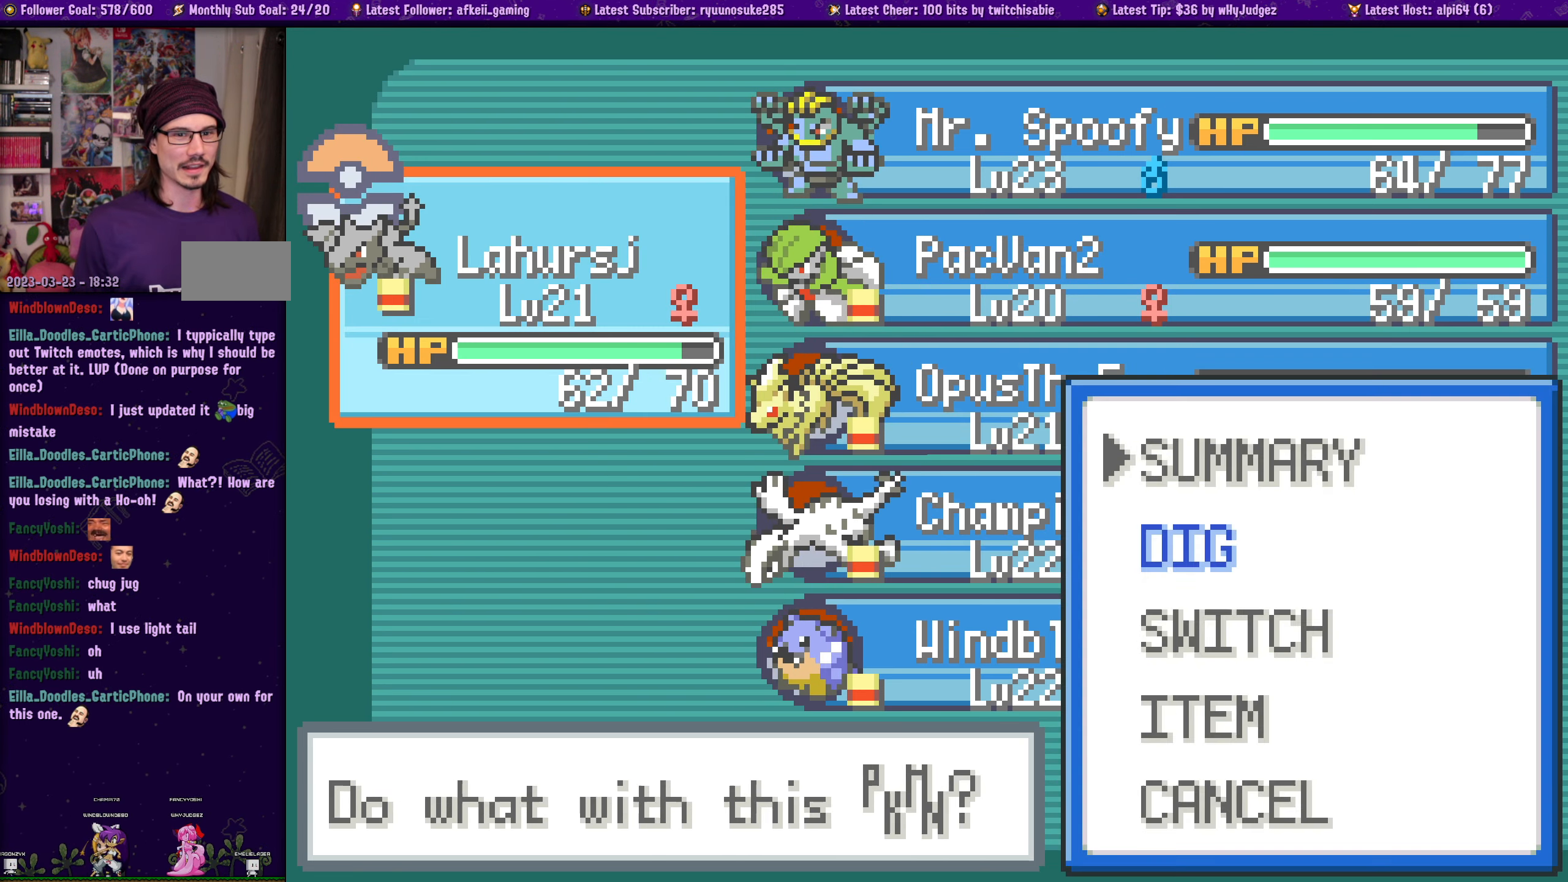
{"dt_ms": 500, "buttons": [], "left_stick": "center", "right_stick": "center", "events": [[267, "SELECT", "down"], [400, "SELECT", "up"]]}
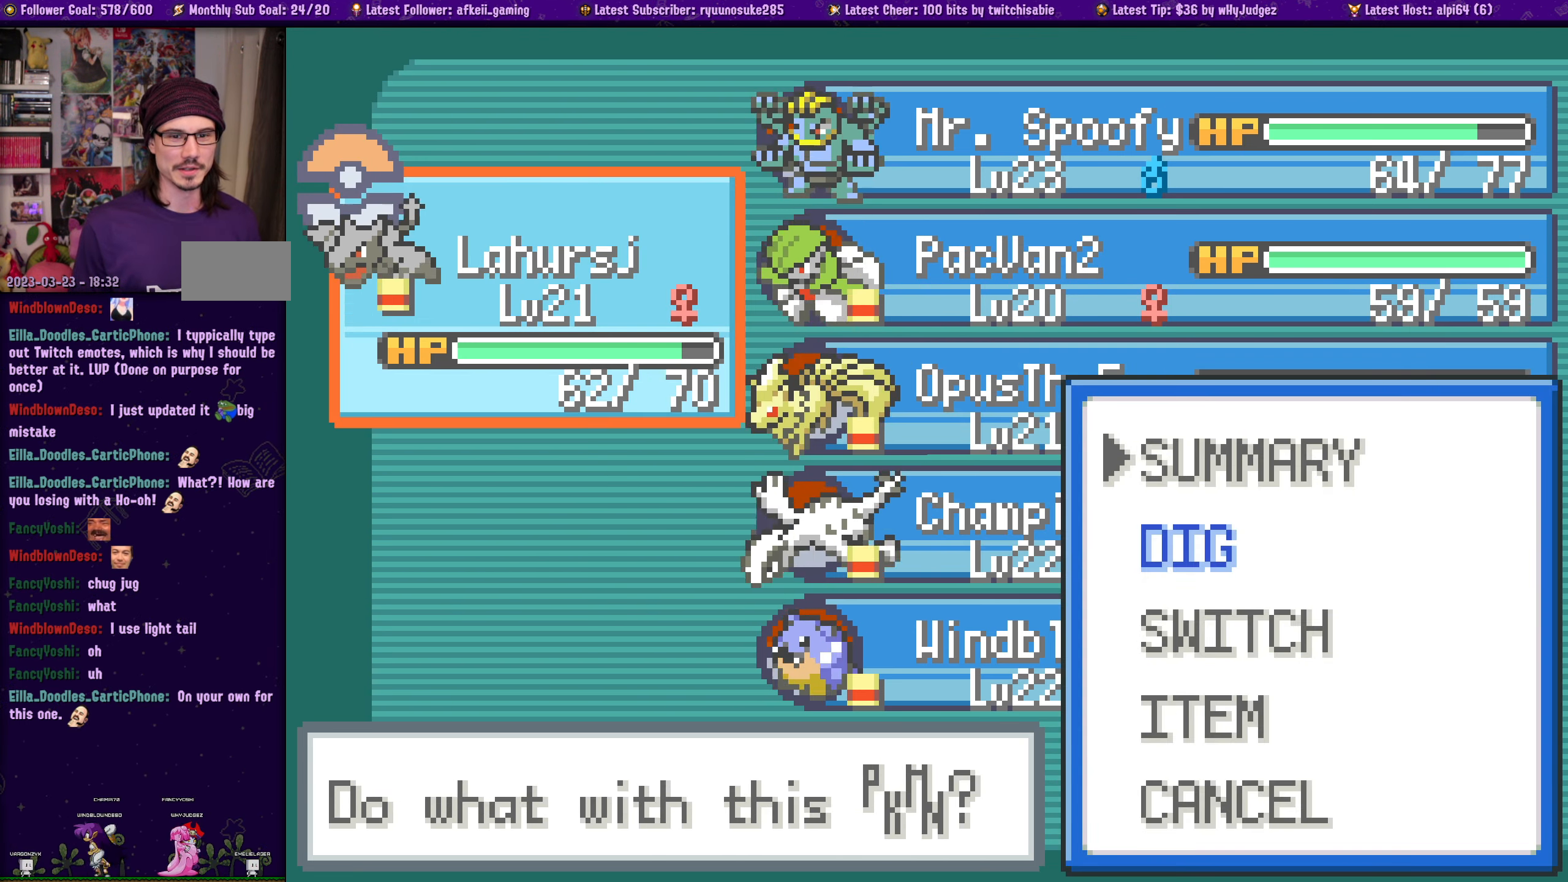
{"dt_ms": 500, "buttons": ["SELECT"], "left_stick": "center", "right_stick": "center", "events": [[34, "DPAD_DOWN", "down"], [167, "DPAD_DOWN", "up"], [300, "SELECT", "down"]]}
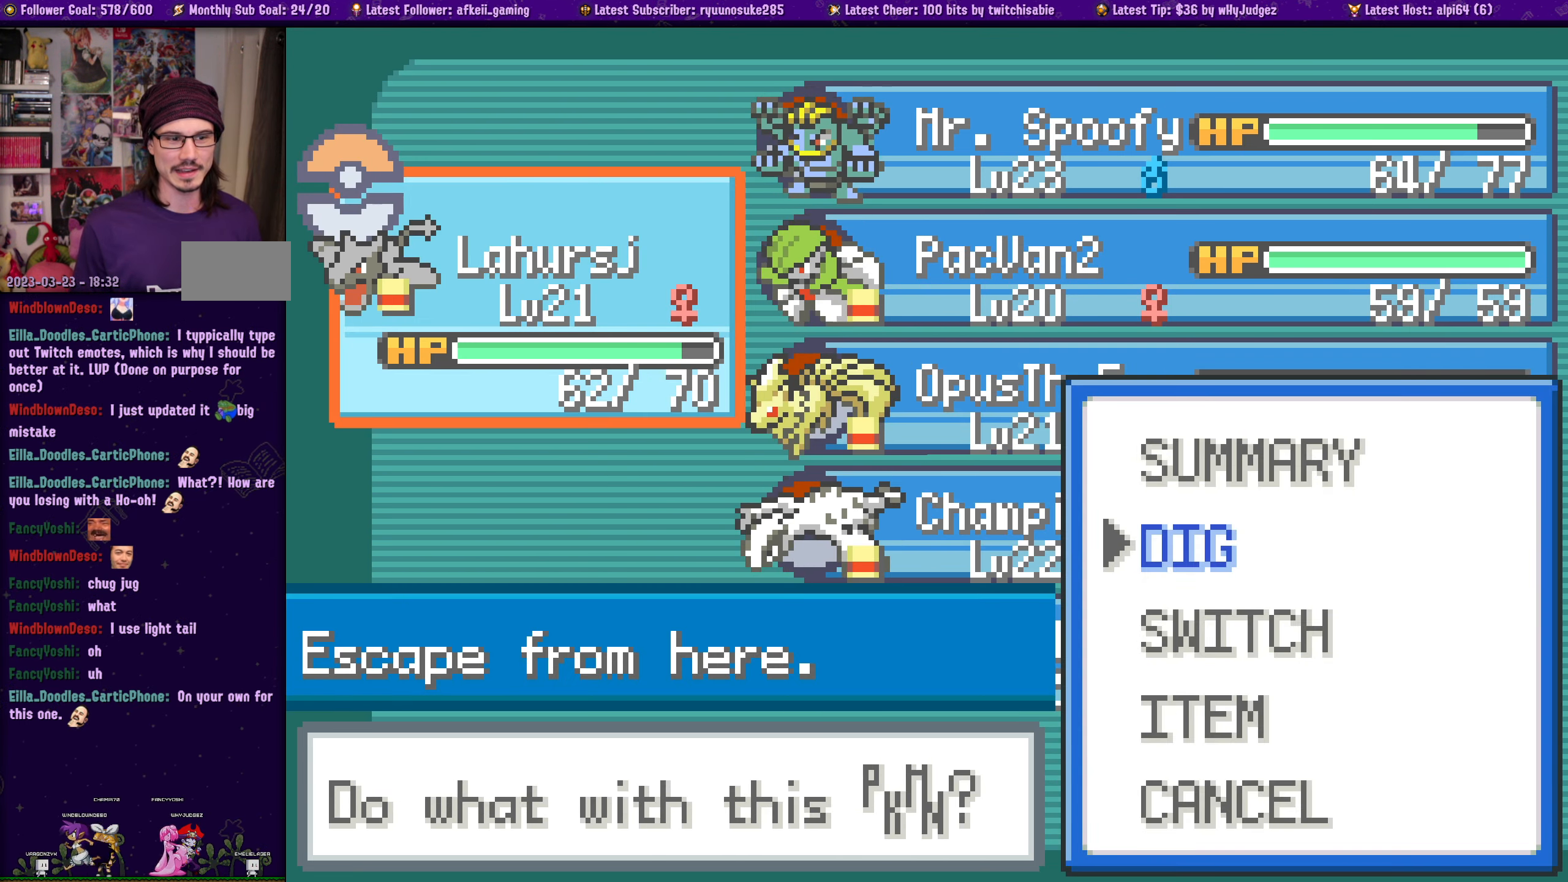
{"dt_ms": 500, "buttons": [], "left_stick": "center", "right_stick": "center", "events": [[167, "SQUARE", "down"], [200, "SELECT", "up"], [234, "SQUARE", "up"]]}
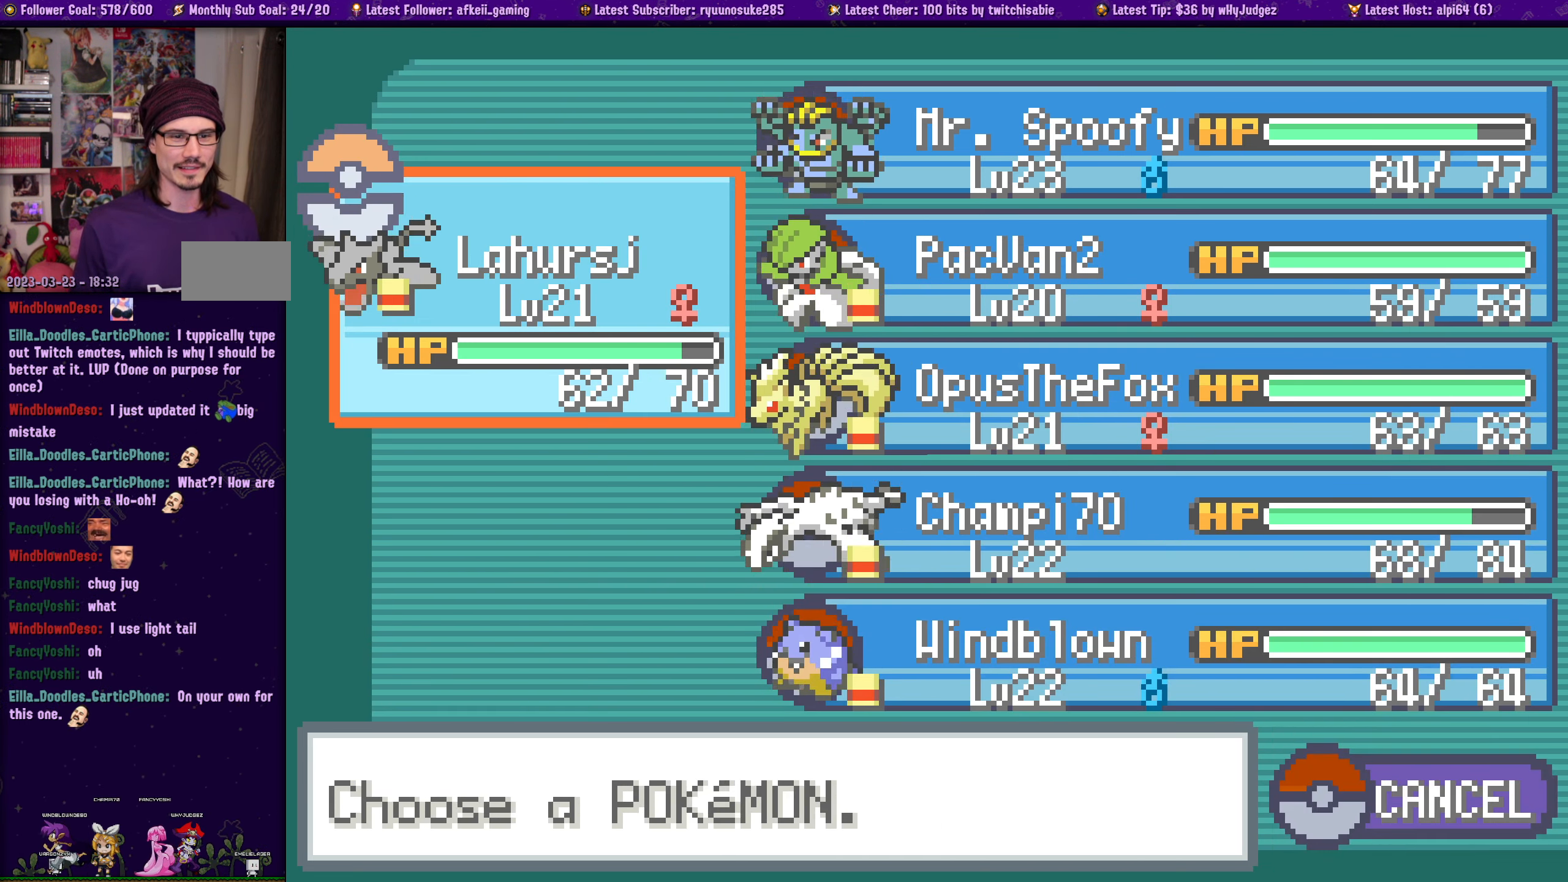
{"dt_ms": 500, "buttons": [], "left_stick": "center", "right_stick": "center", "events": [[300, "SQUARE", "down"], [400, "SQUARE", "up"]]}
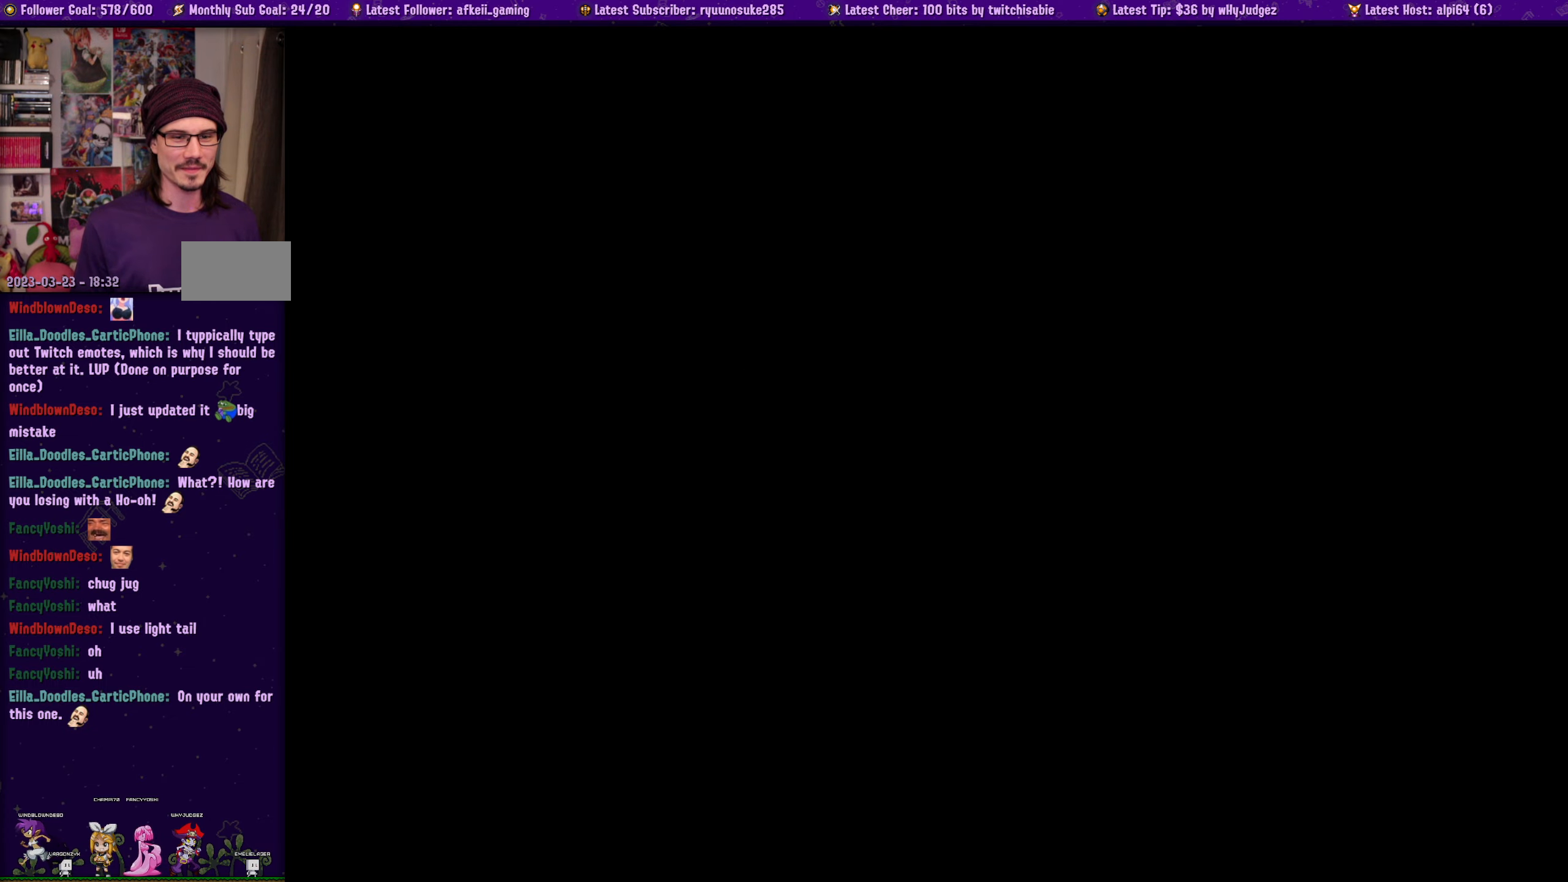
{"dt_ms": 500, "buttons": [], "left_stick": "center", "right_stick": "center", "events": []}
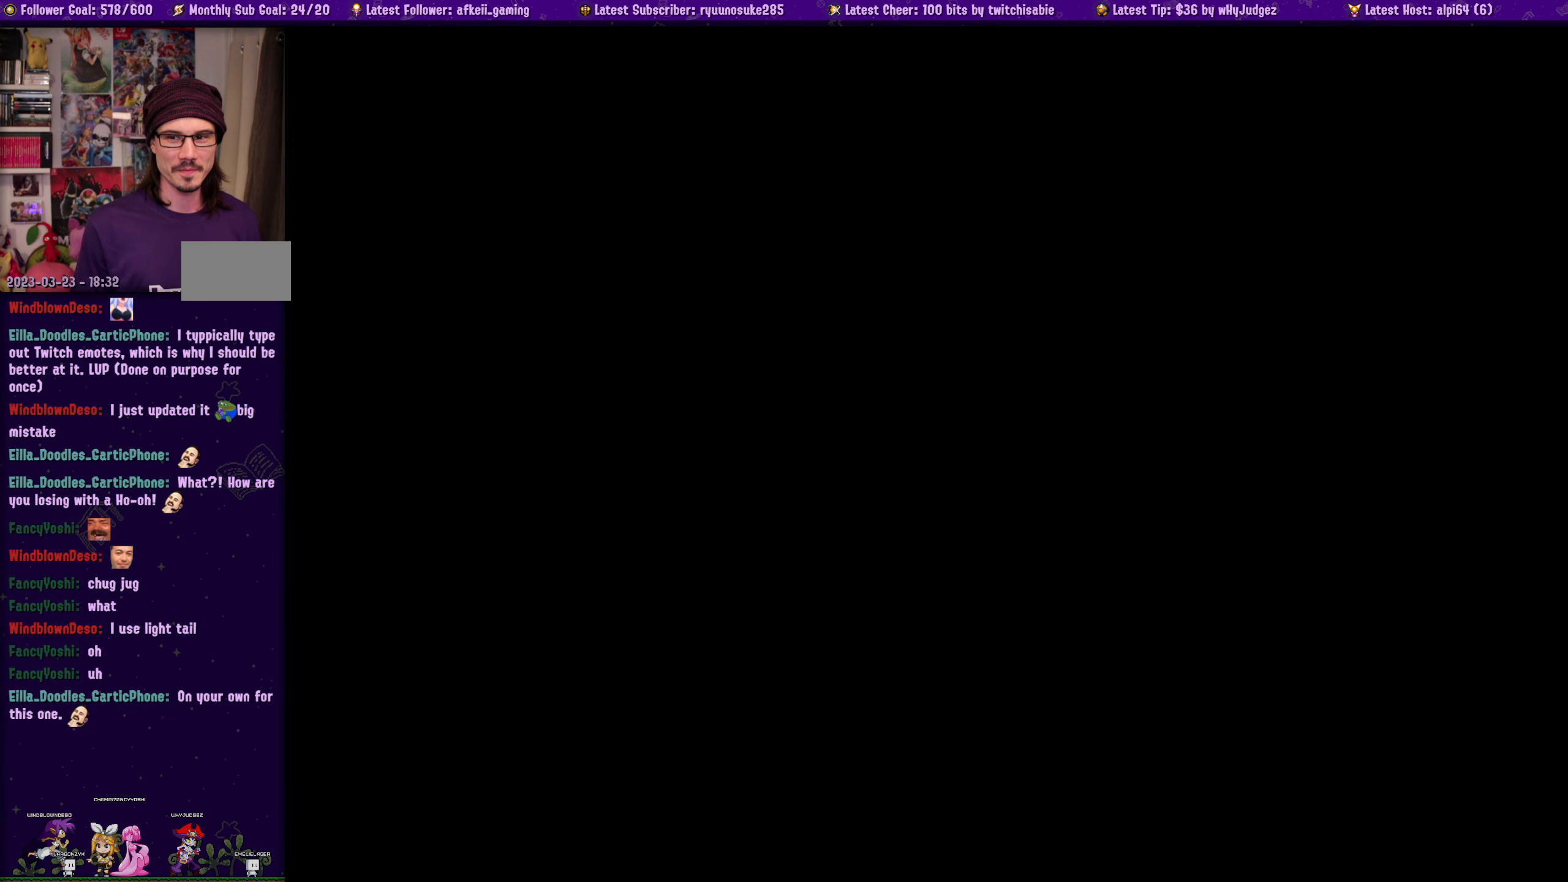
{"dt_ms": 500, "buttons": [], "left_stick": "center", "right_stick": "center", "events": []}
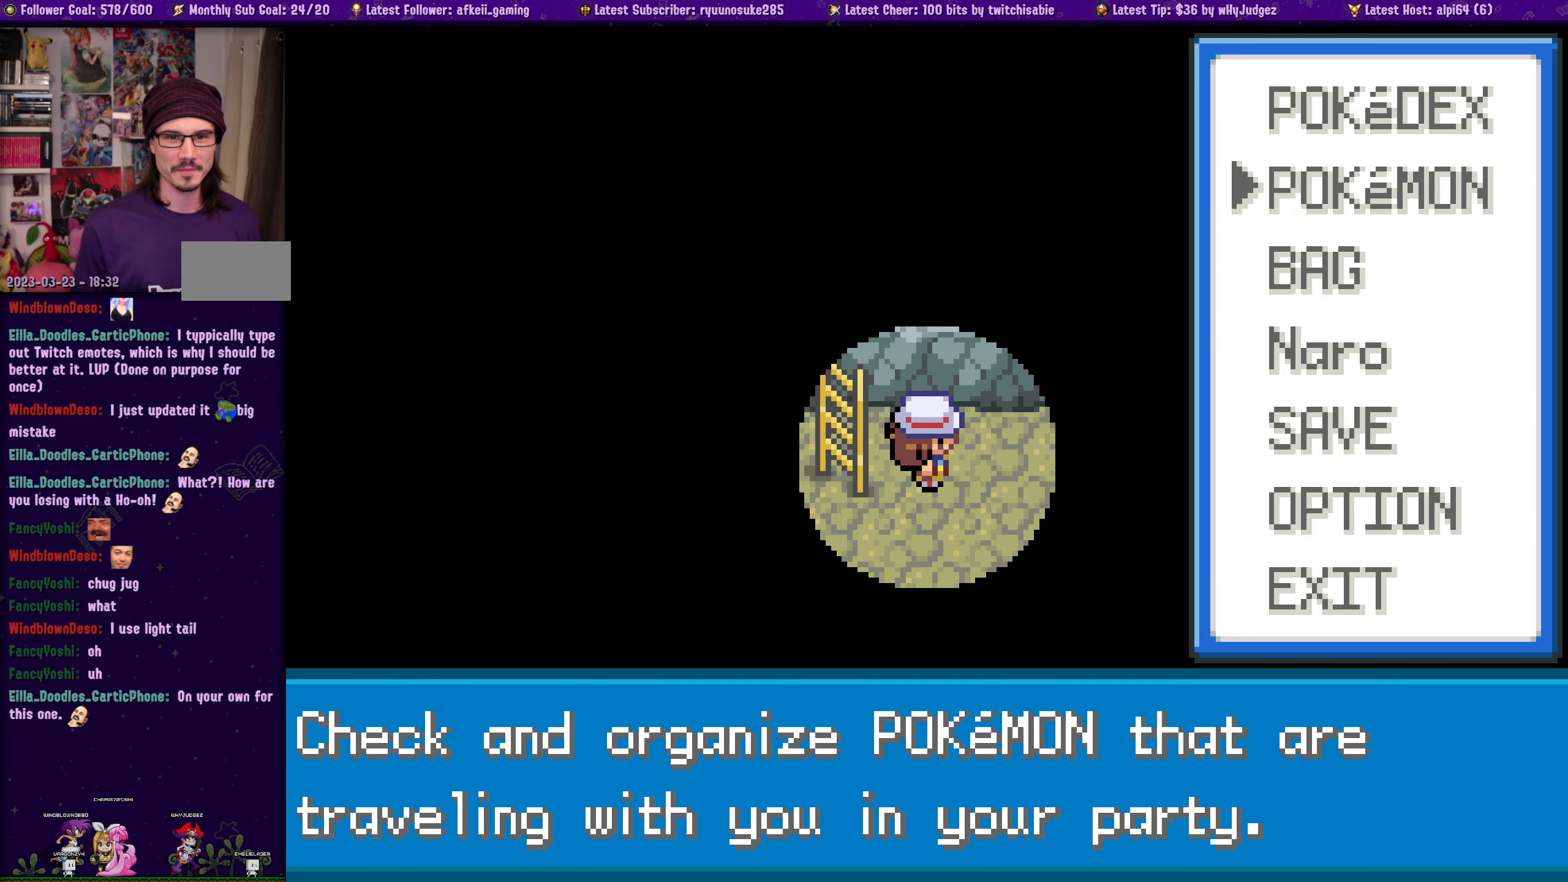
{"dt_ms": 500, "buttons": ["SQUARE"], "left_stick": "center", "right_stick": "center", "events": [[500, "SQUARE", "down"]]}
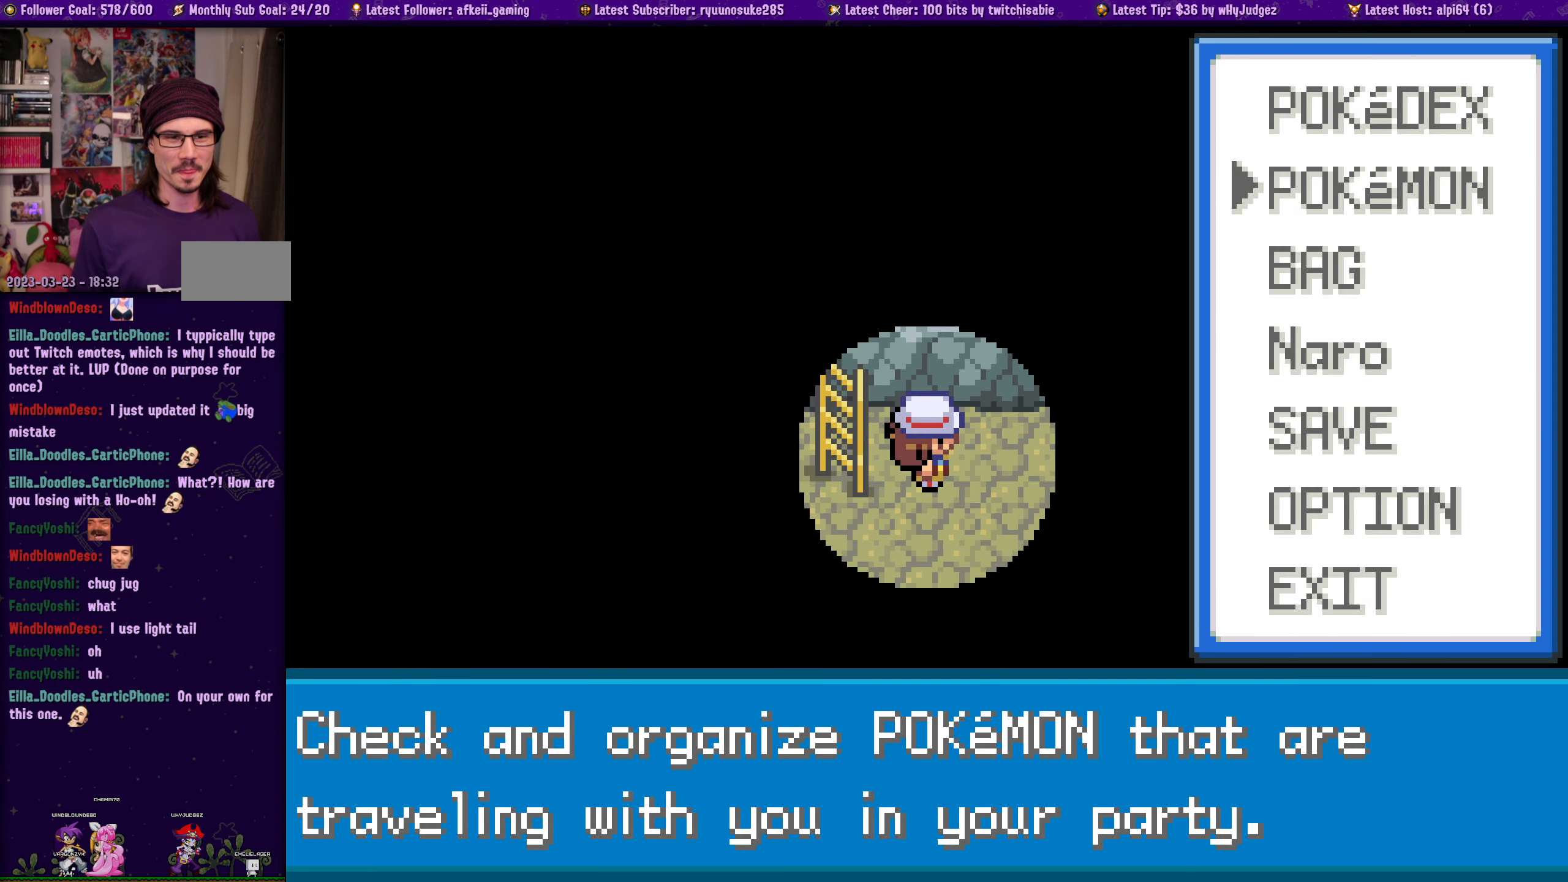
{"dt_ms": 500, "buttons": [], "left_stick": "center", "right_stick": "center"}